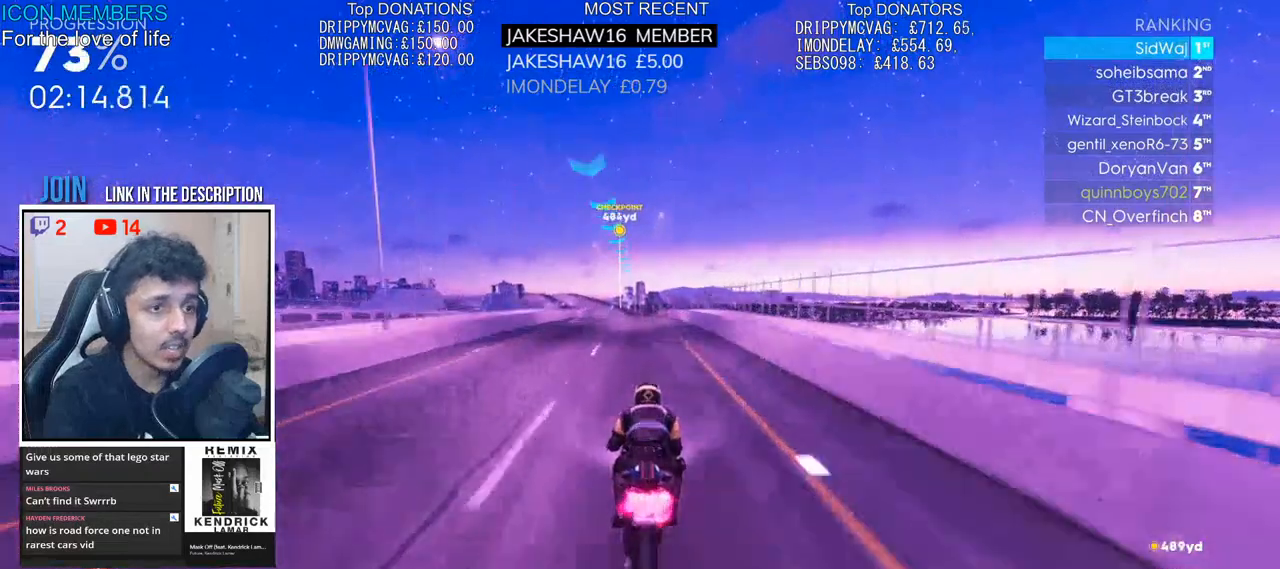
Gameplay with a controller (PlayStation layout); each line is a JSON object with the inputs held at the frame after it (dt_ms = milliseconds from this image to that frame). "events" lists button and stick changes between this image and that frame as [ms after this image, input, new state], when the widget could be followed in between.
{"dt_ms": 500, "buttons": ["CROSS", "R2"], "left_stick": "up", "right_stick": "center", "events": []}
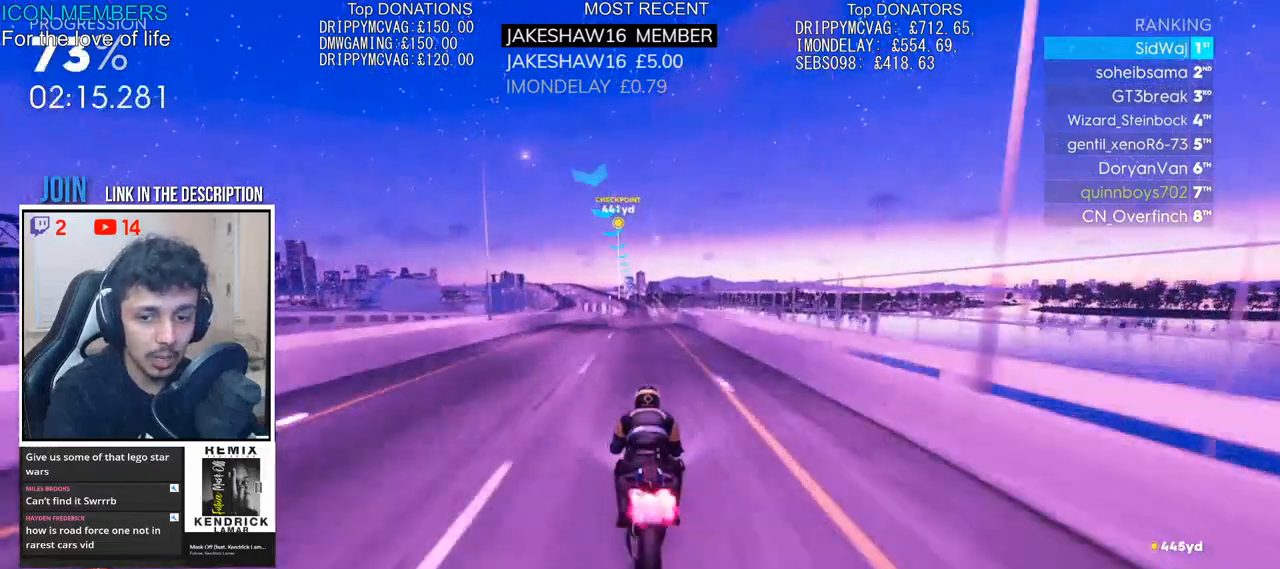
{"dt_ms": 500, "buttons": ["CROSS", "R2"], "left_stick": "up", "right_stick": "center", "events": []}
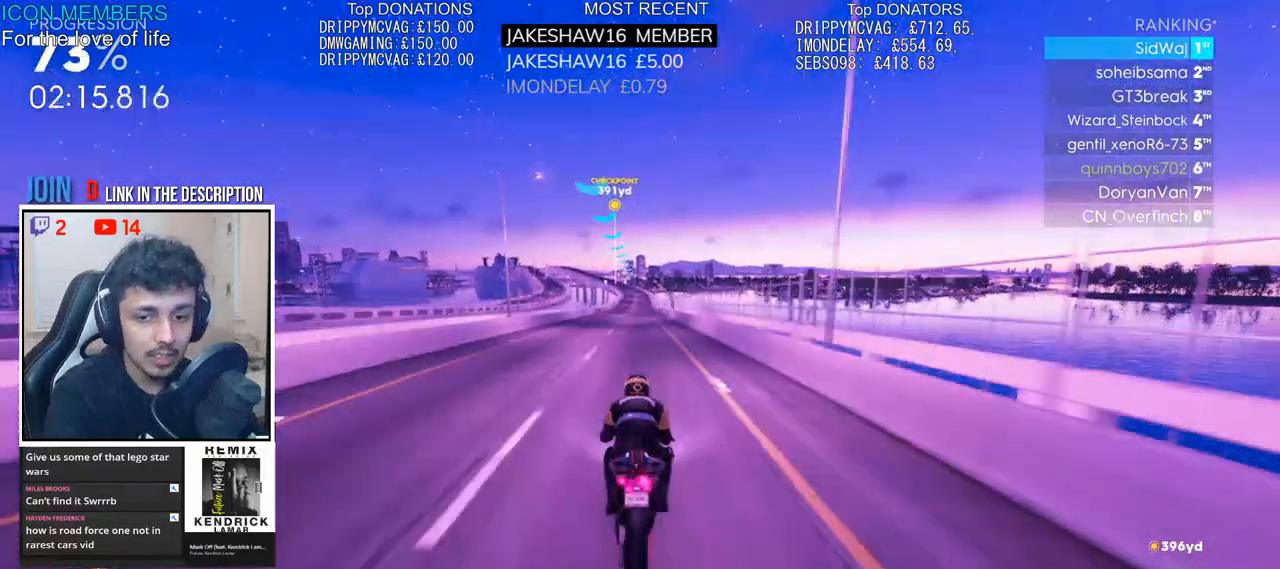
{"dt_ms": 1000, "buttons": ["CROSS", "R2"], "left_stick": "up", "right_stick": "center"}
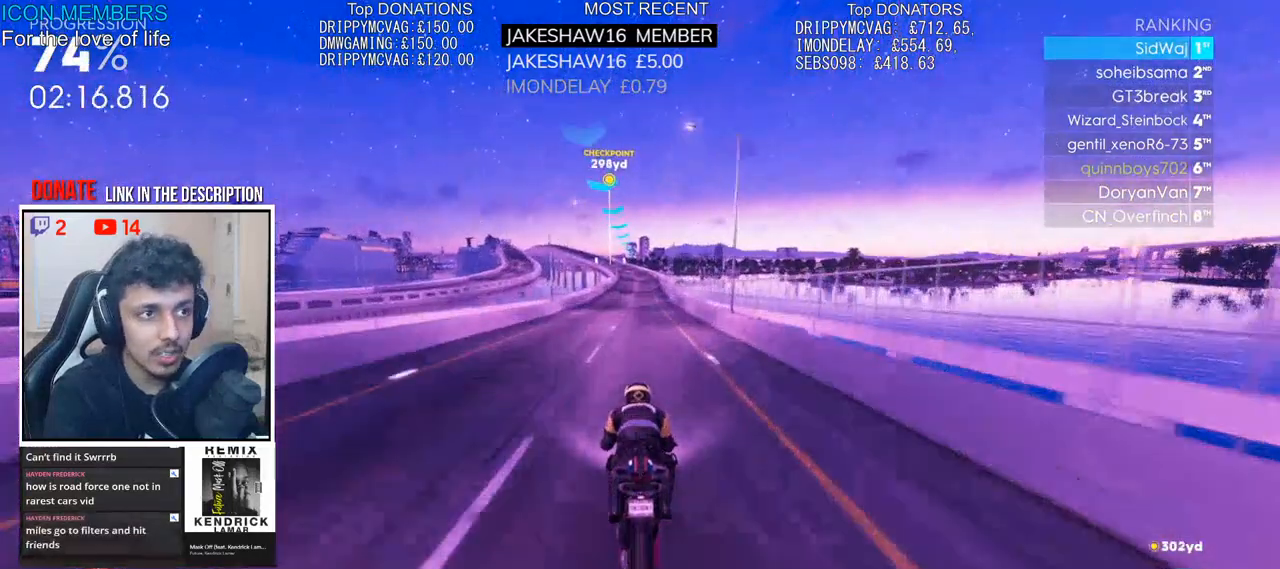
{"dt_ms": 500, "buttons": ["CROSS", "R2"], "left_stick": "up", "right_stick": "center", "events": []}
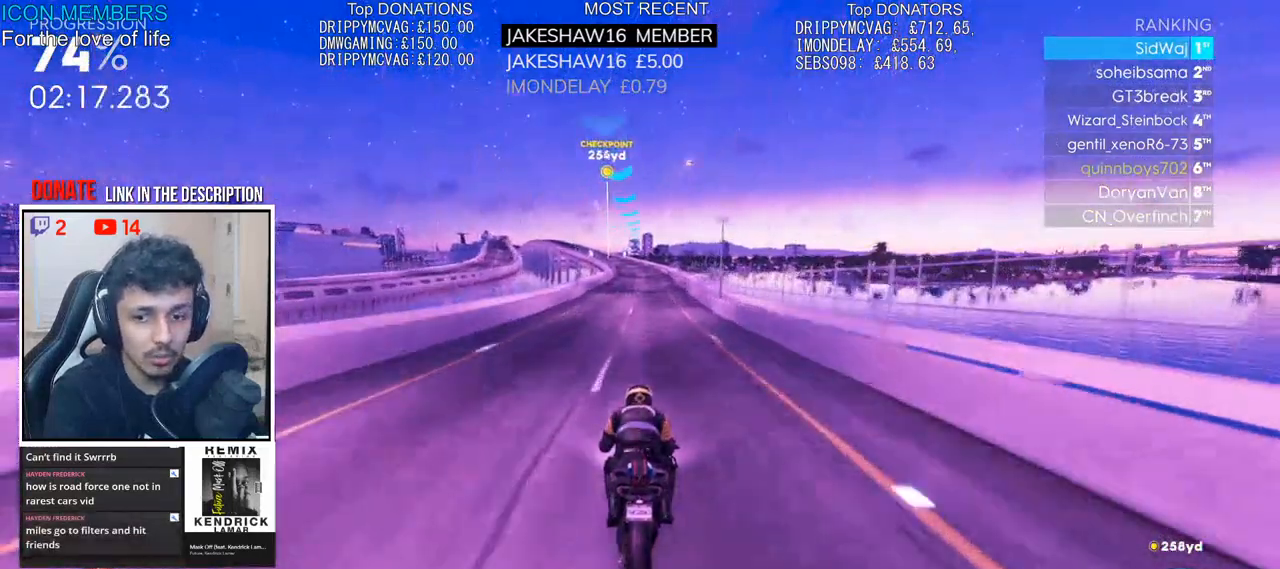
{"dt_ms": 500, "buttons": ["R2"], "left_stick": "up", "right_stick": "center", "events": [[67, "CROSS", "up"]]}
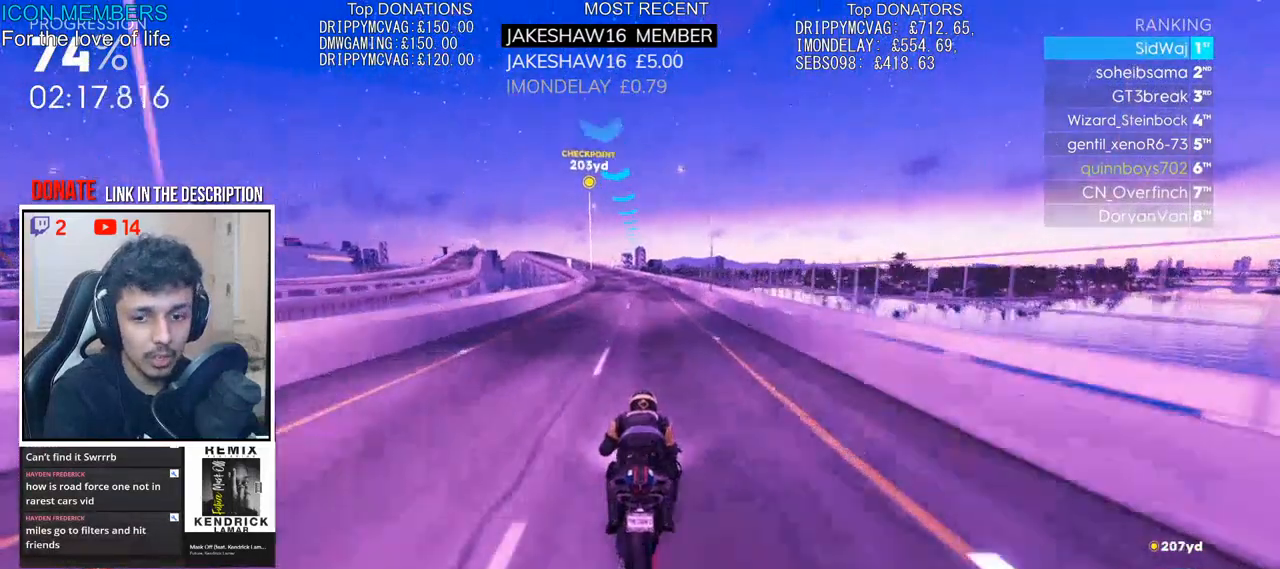
{"dt_ms": 500, "buttons": ["R2"], "left_stick": "up-left", "right_stick": "center", "events": [[383, "left_stick", "up-left"]]}
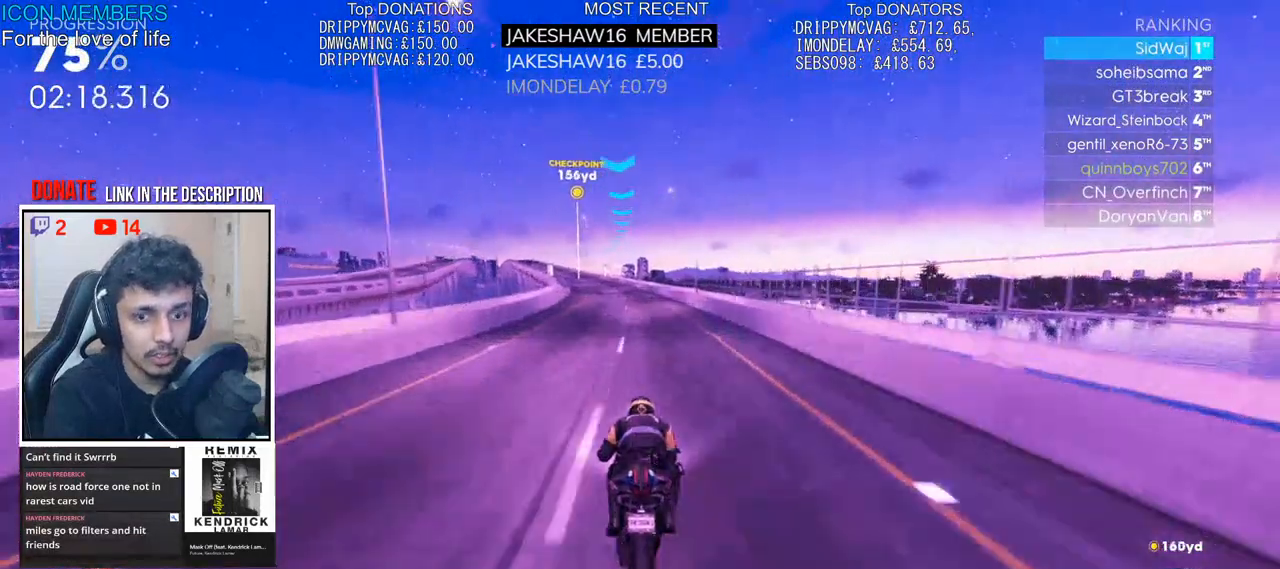
{"dt_ms": 500, "buttons": ["R2"], "left_stick": "up", "right_stick": "center", "events": [[83, "left_stick", "up"]]}
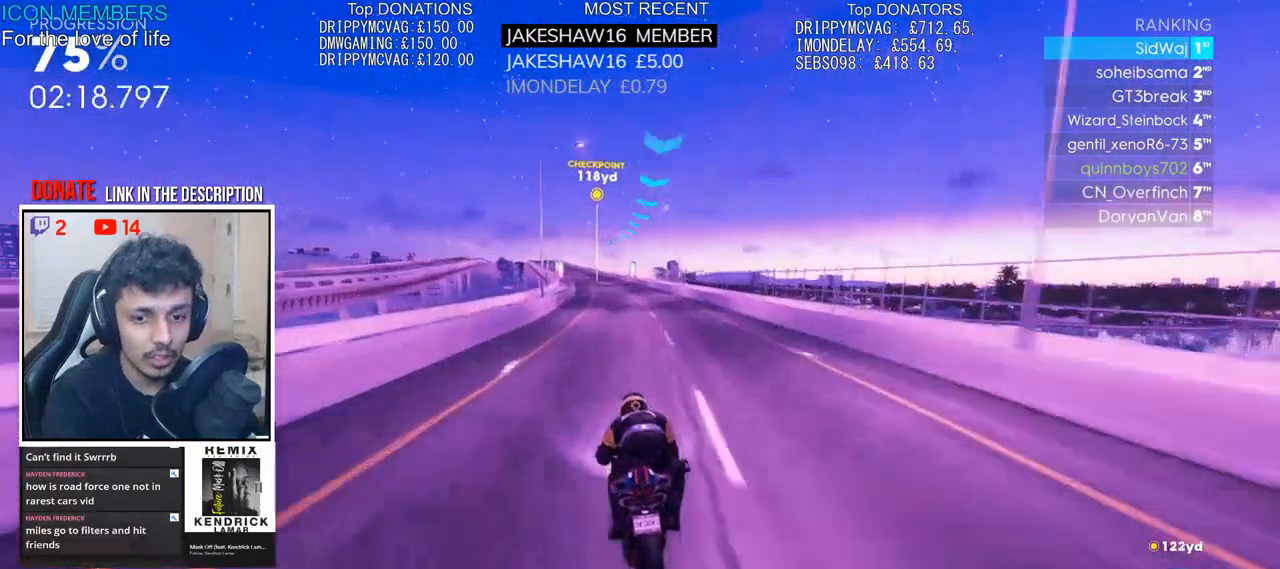
{"dt_ms": 500, "buttons": ["R2"], "left_stick": "up", "right_stick": "center", "events": []}
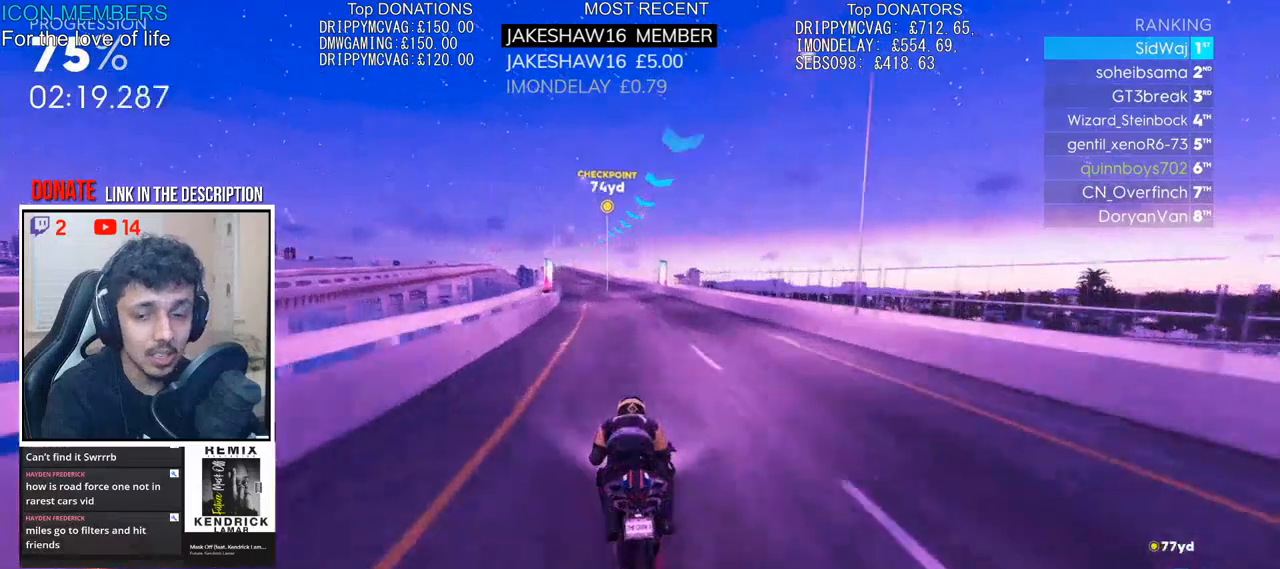
{"dt_ms": 500, "buttons": ["R2"], "left_stick": "up", "right_stick": "center", "events": []}
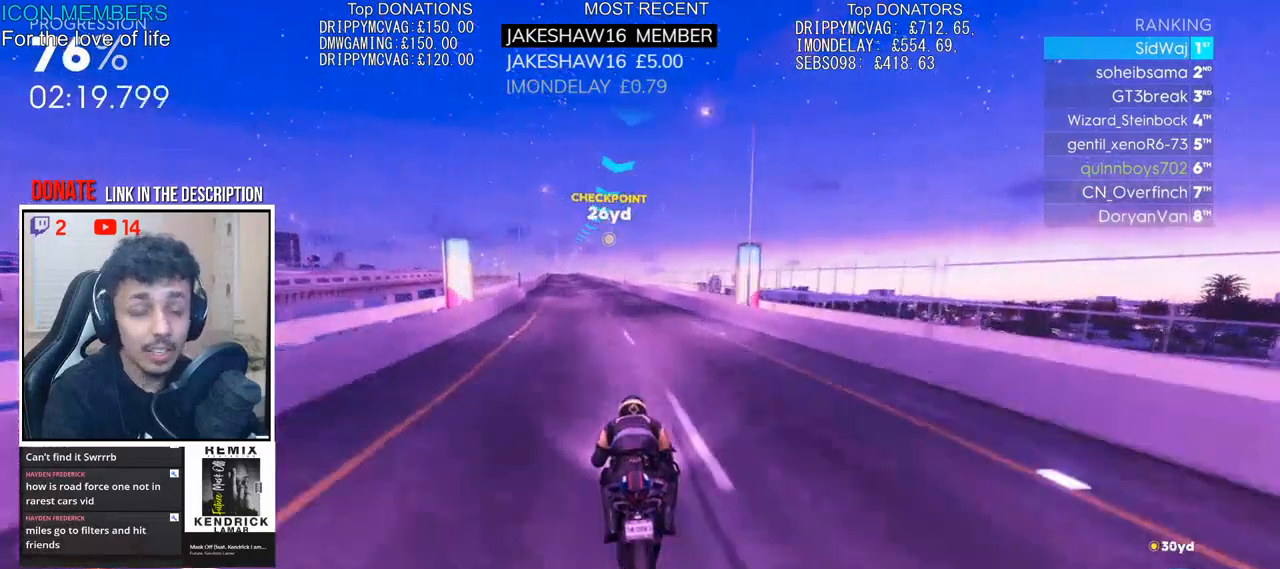
{"dt_ms": 500, "buttons": ["R2"], "left_stick": "up", "right_stick": "center", "events": [[133, "left_stick", "up-left"], [467, "left_stick", "up"]]}
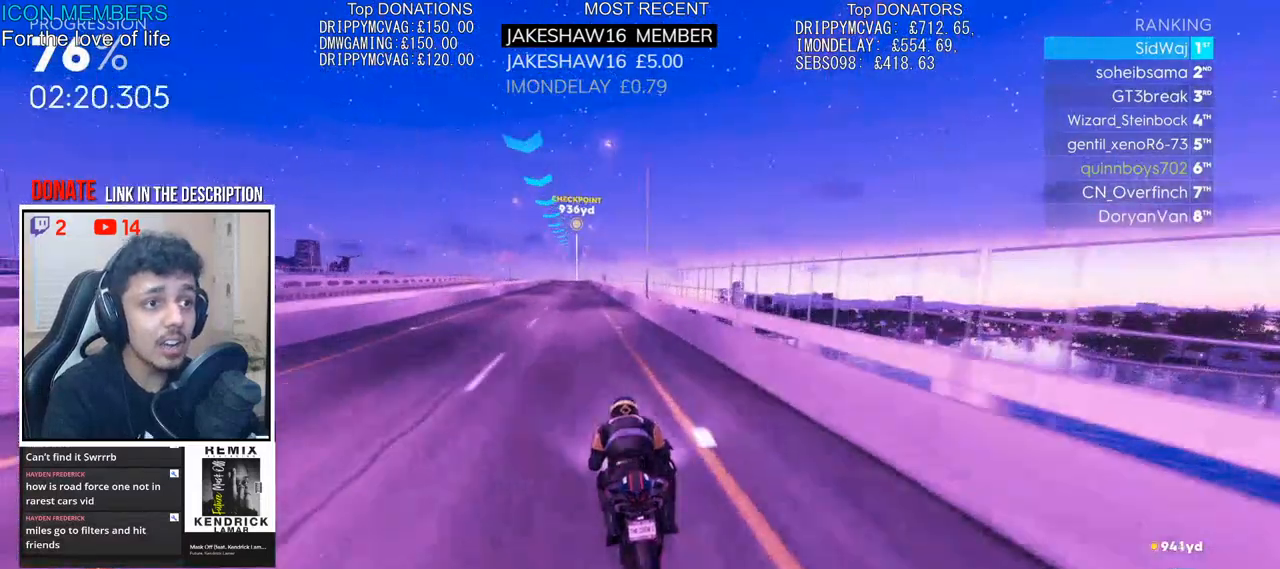
{"dt_ms": 500, "buttons": ["R2"], "left_stick": "up", "right_stick": "center", "events": []}
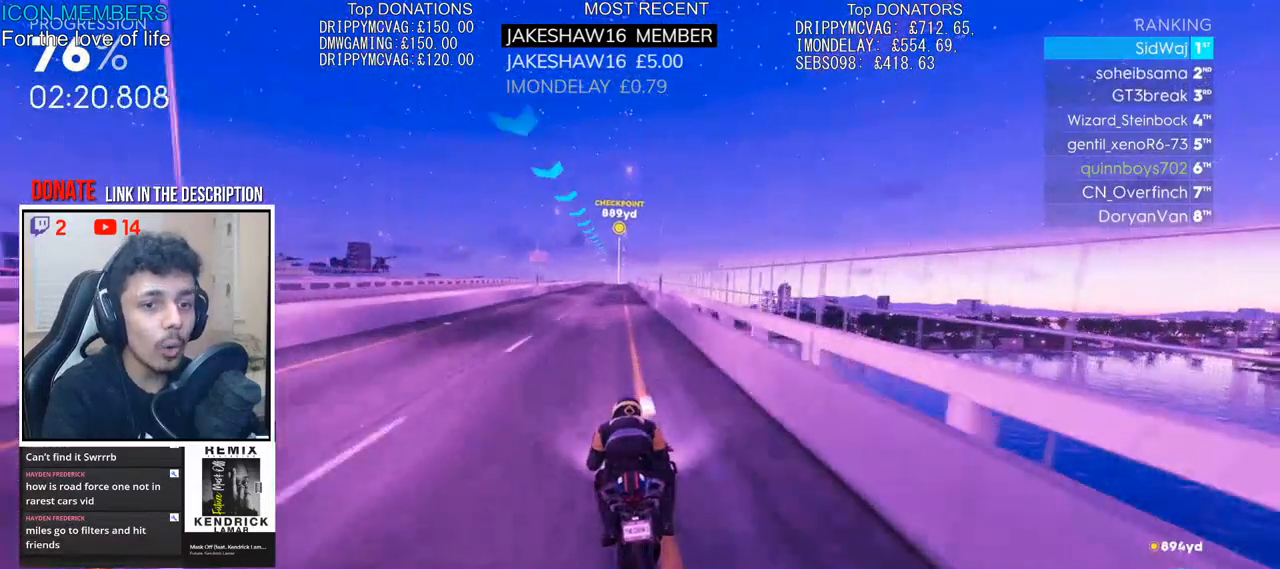
{"dt_ms": 500, "buttons": ["R2"], "left_stick": "up", "right_stick": "down", "events": [[433, "right_stick", "down"]]}
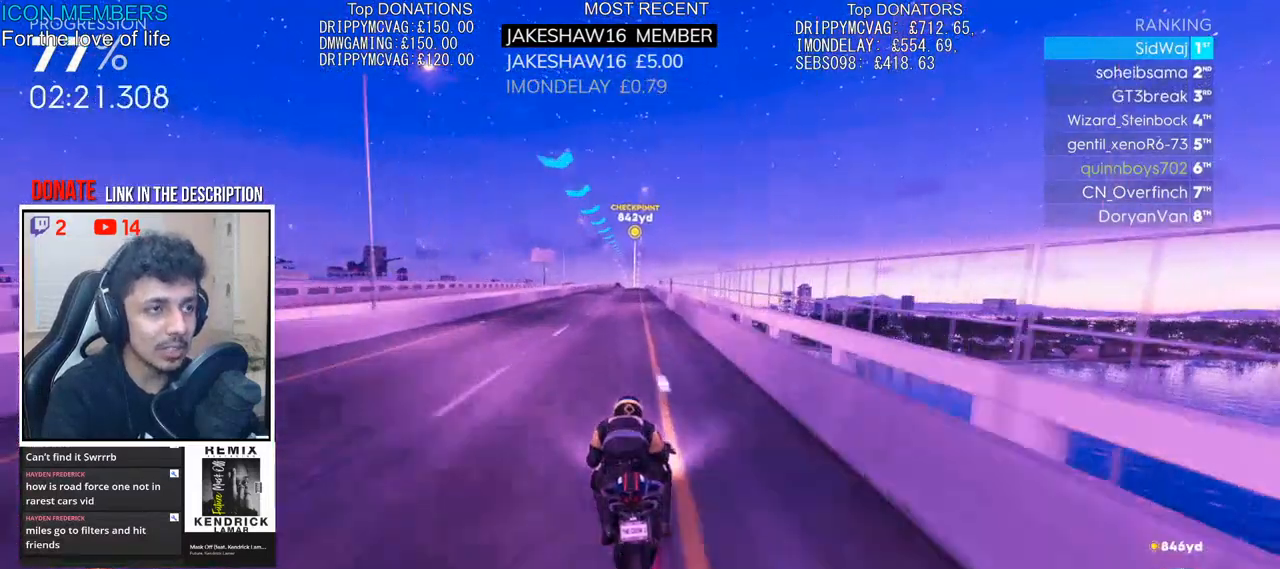
{"dt_ms": 500, "buttons": ["R2"], "left_stick": "up", "right_stick": "center", "events": [[350, "right_stick", "center"]]}
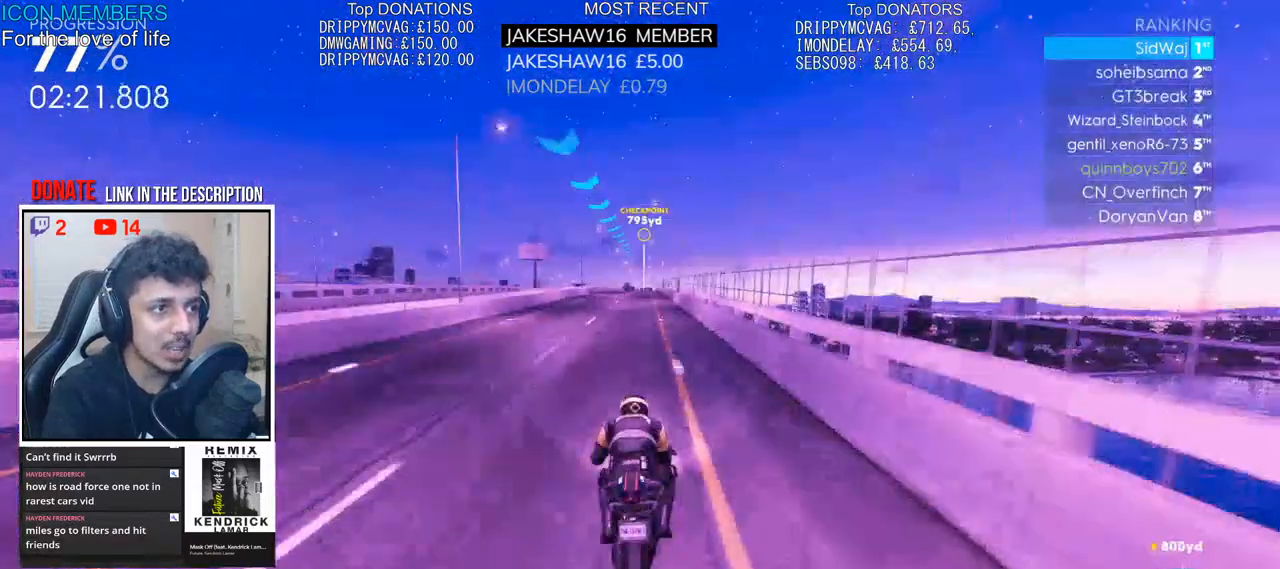
{"dt_ms": 500, "buttons": ["R2"], "left_stick": "up", "right_stick": "center", "events": []}
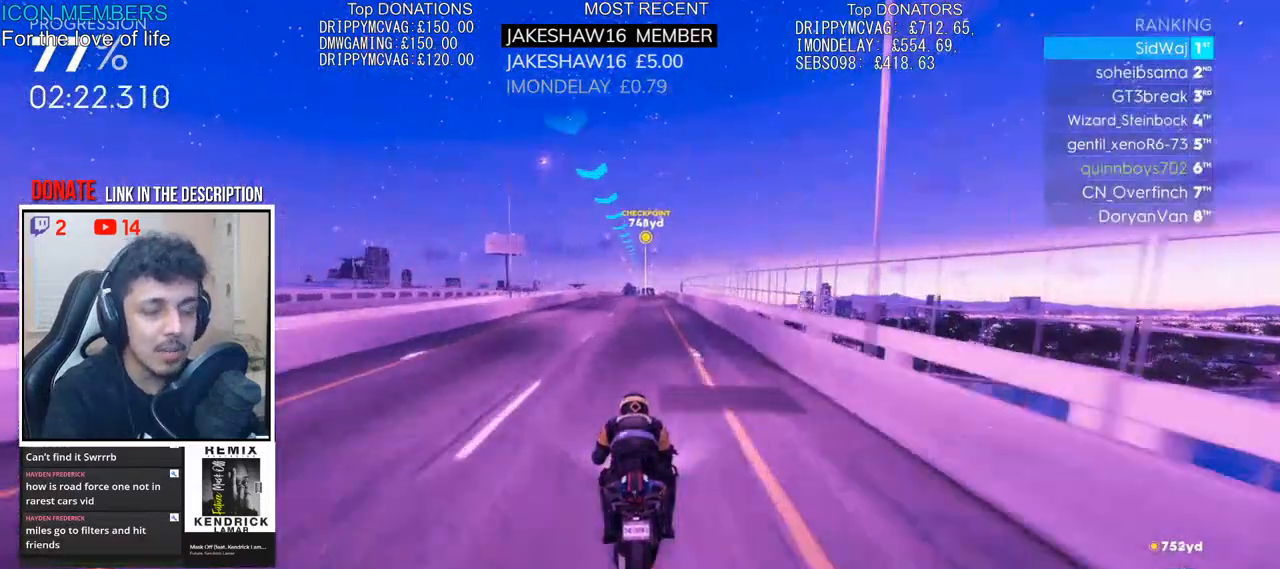
{"dt_ms": 500, "buttons": ["R2"], "left_stick": "up", "right_stick": "center", "events": [[83, "right_stick", "down"], [450, "right_stick", "center"]]}
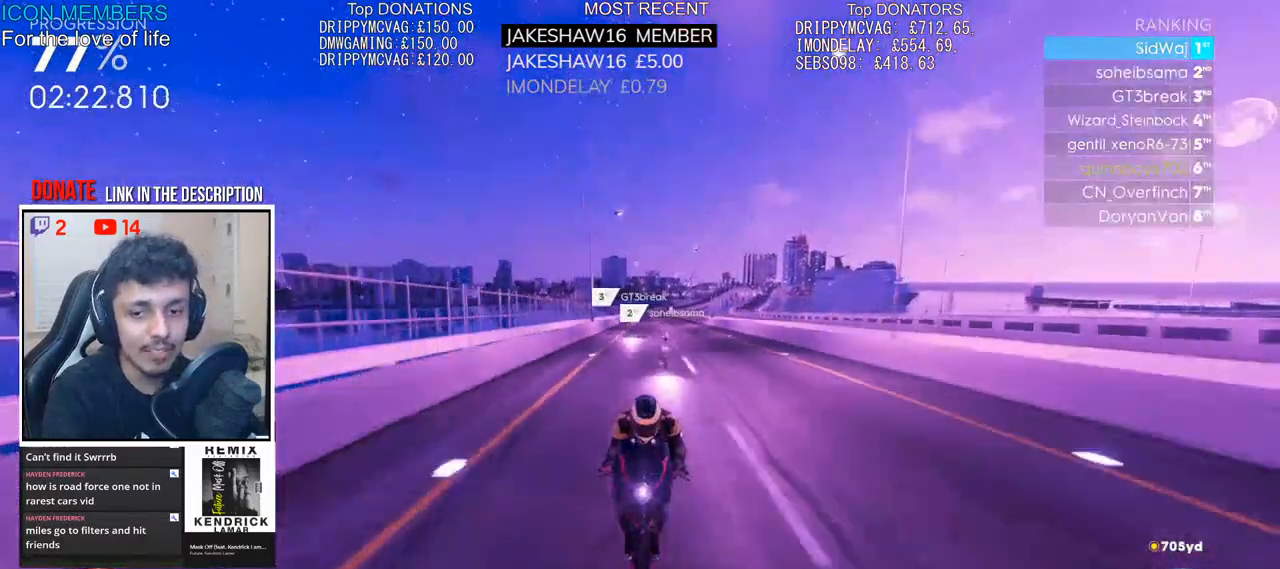
{"dt_ms": 500, "buttons": ["R2"], "left_stick": "up", "right_stick": "center", "events": []}
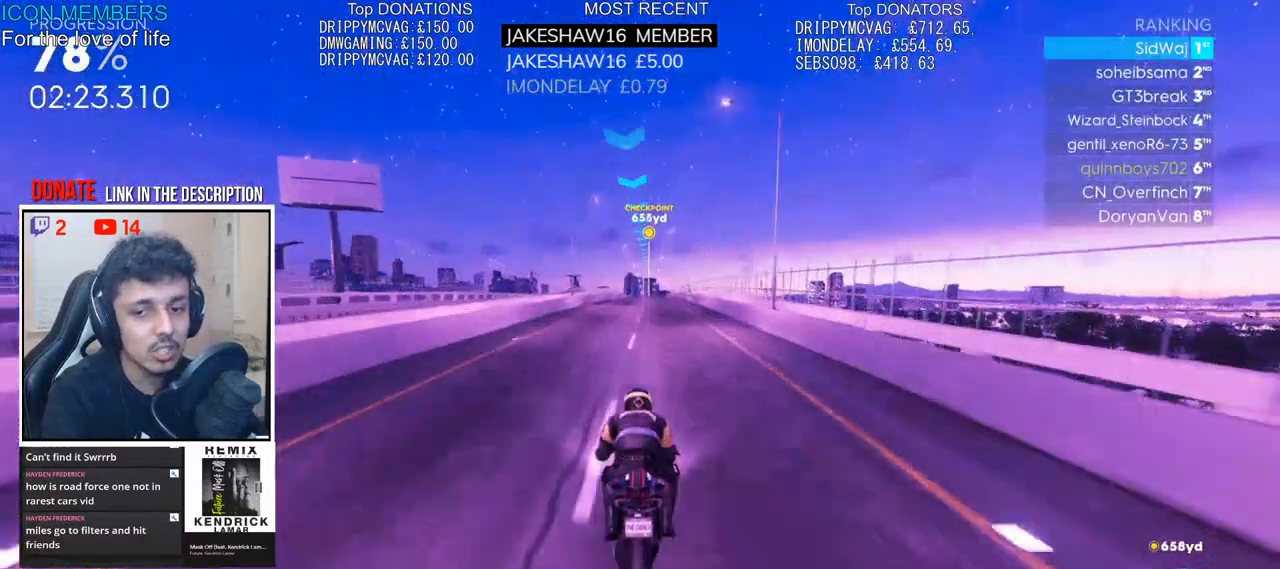
{"dt_ms": 500, "buttons": ["R2"], "left_stick": "up", "right_stick": "center", "events": []}
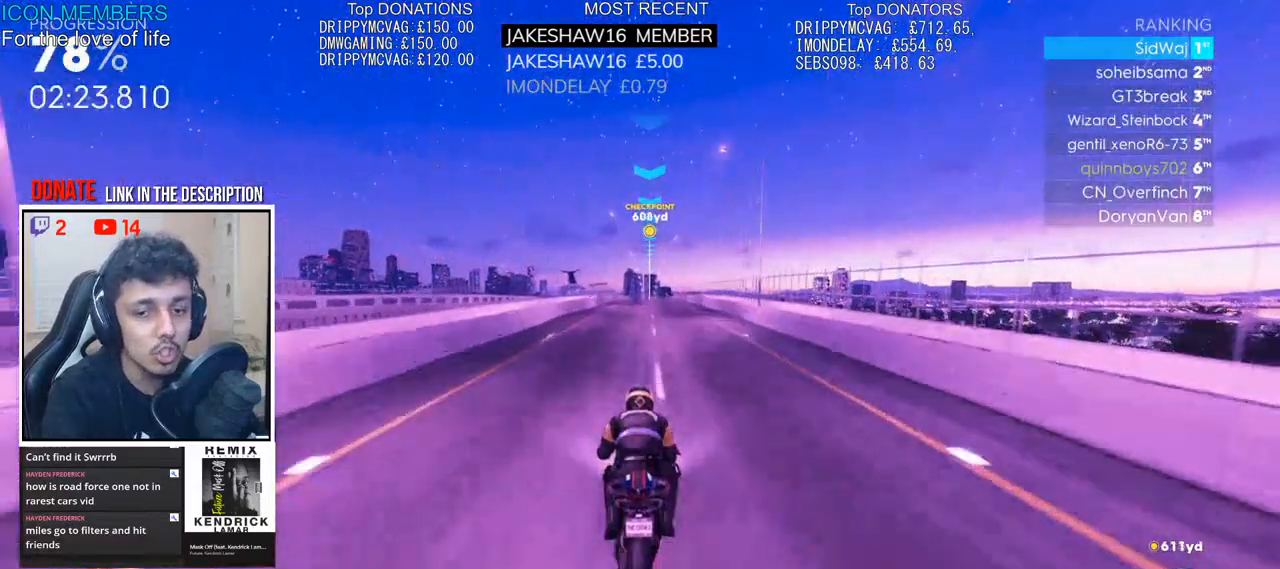
{"dt_ms": 500, "buttons": ["CROSS", "R2"], "left_stick": "up", "right_stick": "center", "events": [[450, "CROSS", "down"]]}
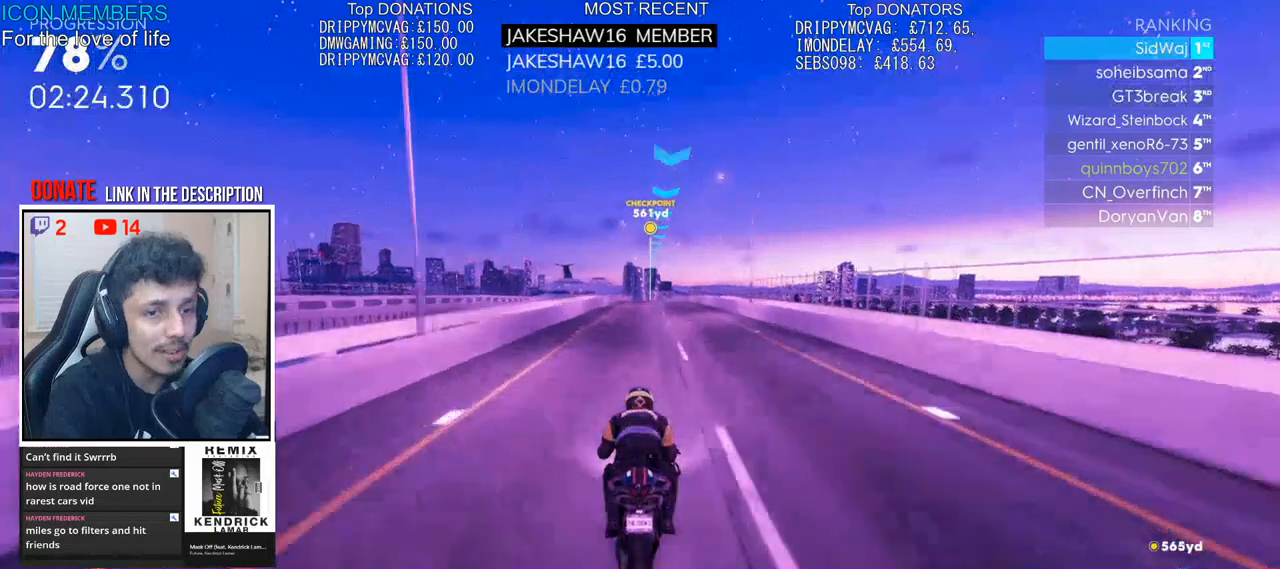
{"dt_ms": 500, "buttons": ["CROSS", "R2"], "left_stick": "up", "right_stick": "center", "events": []}
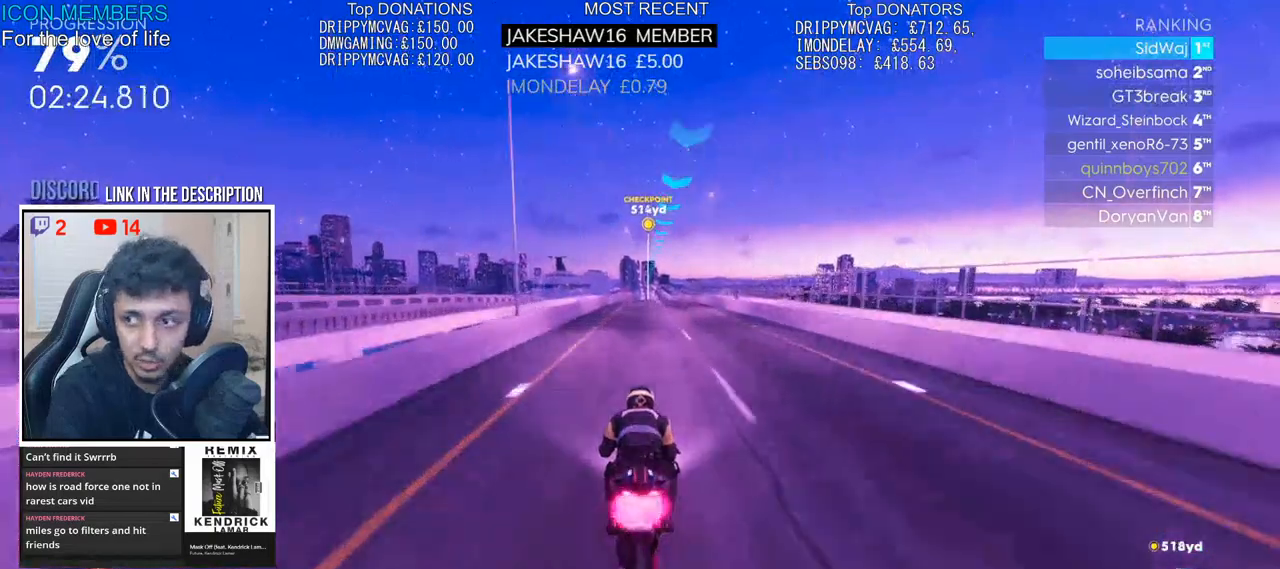
{"dt_ms": 500, "buttons": ["CROSS", "R2"], "left_stick": "up", "right_stick": "center", "events": []}
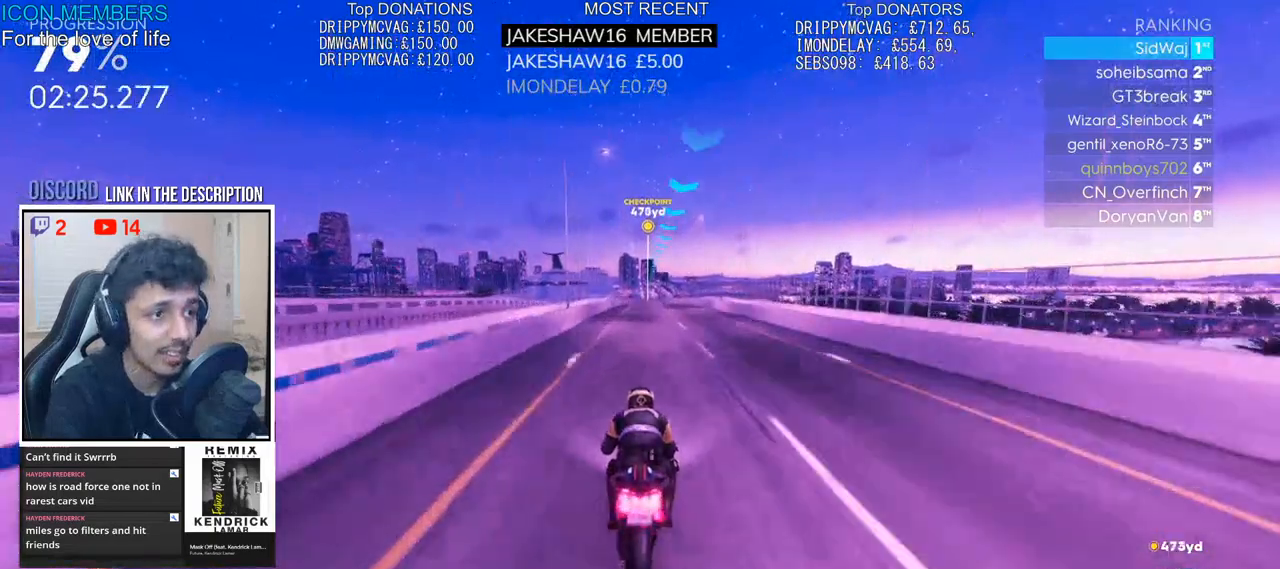
{"dt_ms": 500, "buttons": ["CROSS", "R2"], "left_stick": "up", "right_stick": "center", "events": []}
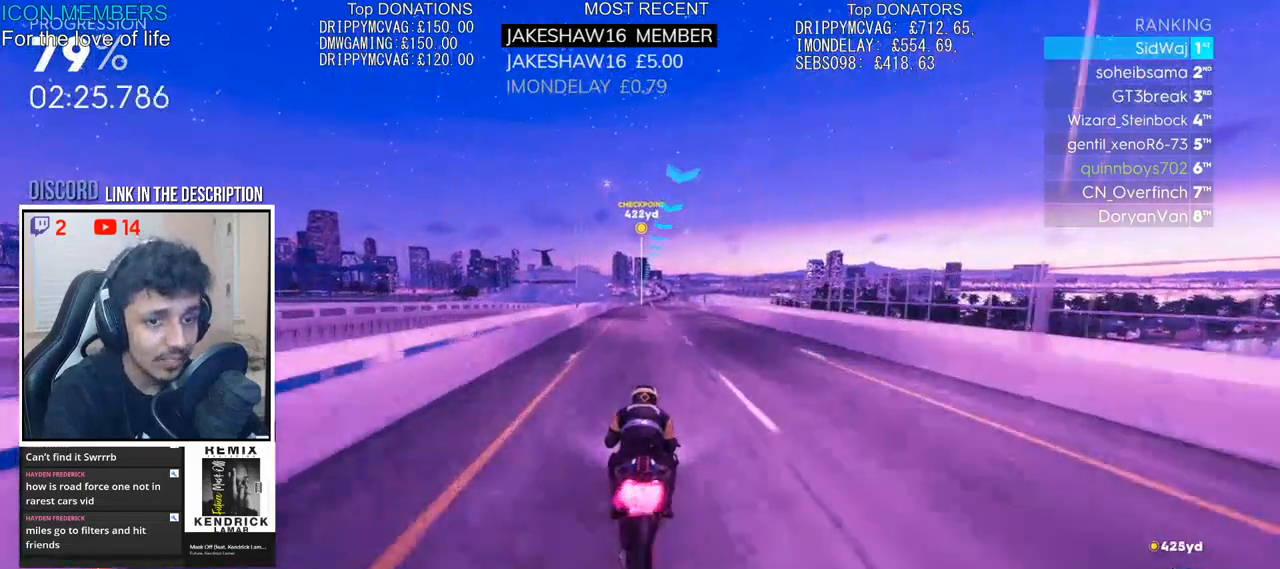
{"dt_ms": 500, "buttons": ["CROSS", "R2"], "left_stick": "up", "right_stick": "down", "events": [[333, "right_stick", "down"]]}
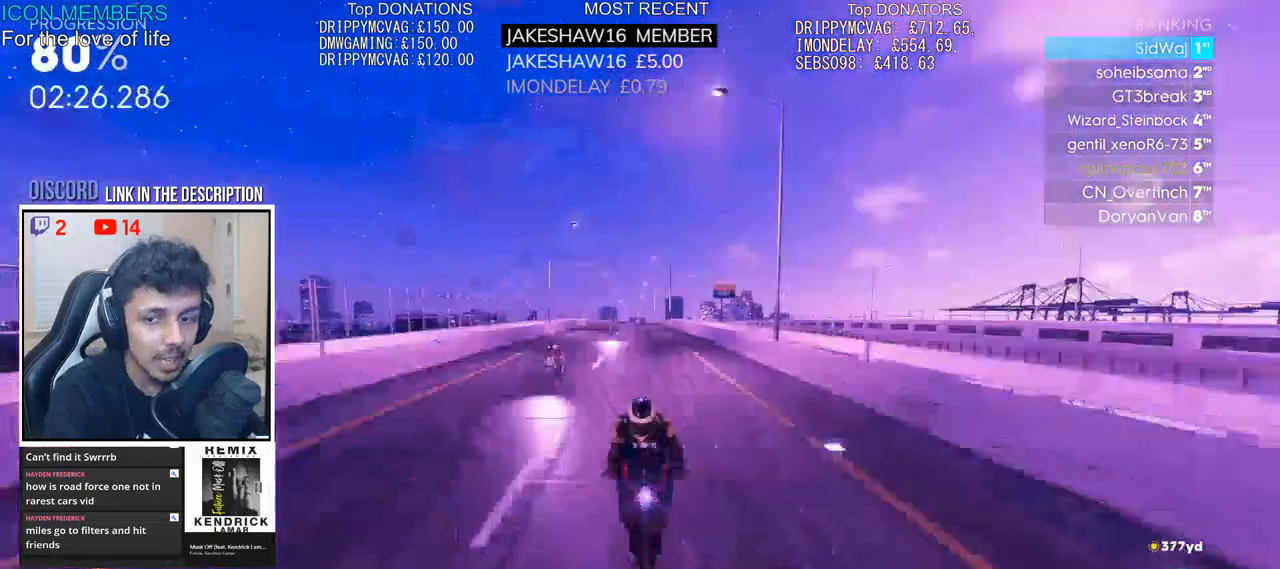
{"dt_ms": 500, "buttons": ["CROSS", "R2"], "left_stick": "up", "right_stick": "center", "events": [[17, "right_stick", "center"]]}
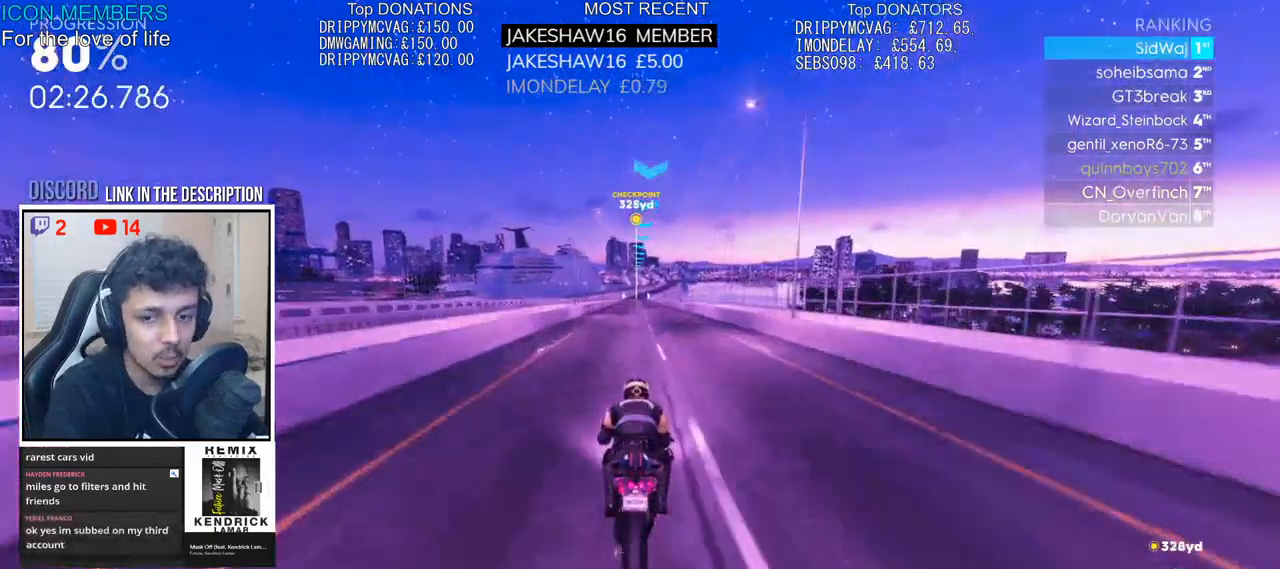
{"dt_ms": 500, "buttons": ["CROSS", "R2"], "left_stick": "up", "right_stick": "center", "events": [[150, "CROSS", "up"], [217, "CROSS", "down"]]}
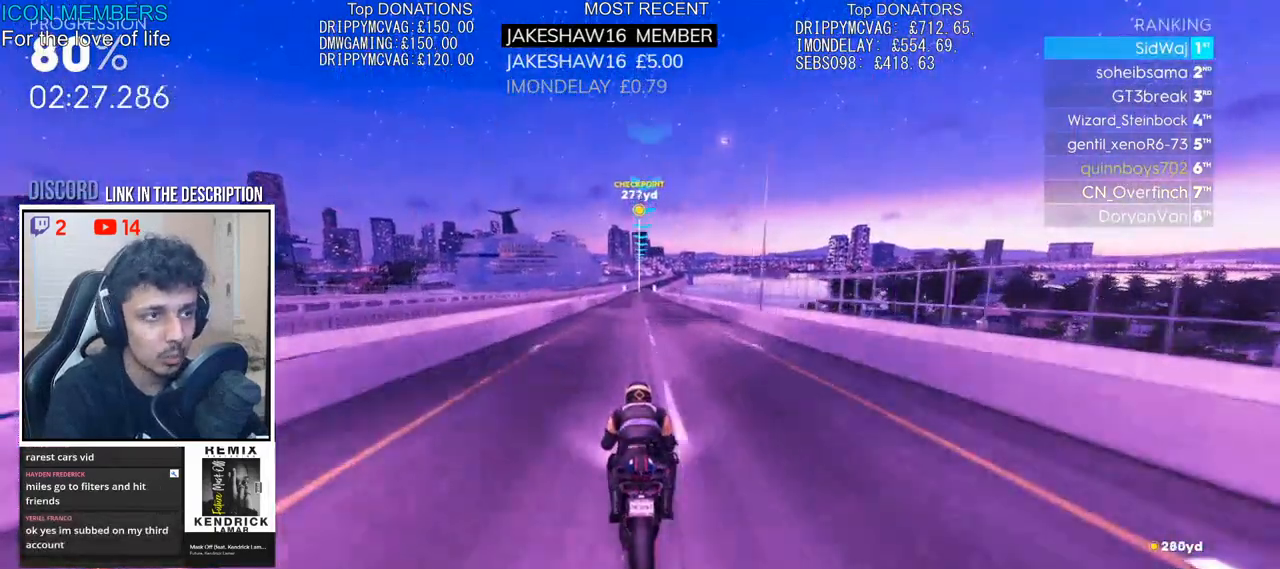
{"dt_ms": 500, "buttons": ["CROSS", "R2"], "left_stick": "up", "right_stick": "center", "events": []}
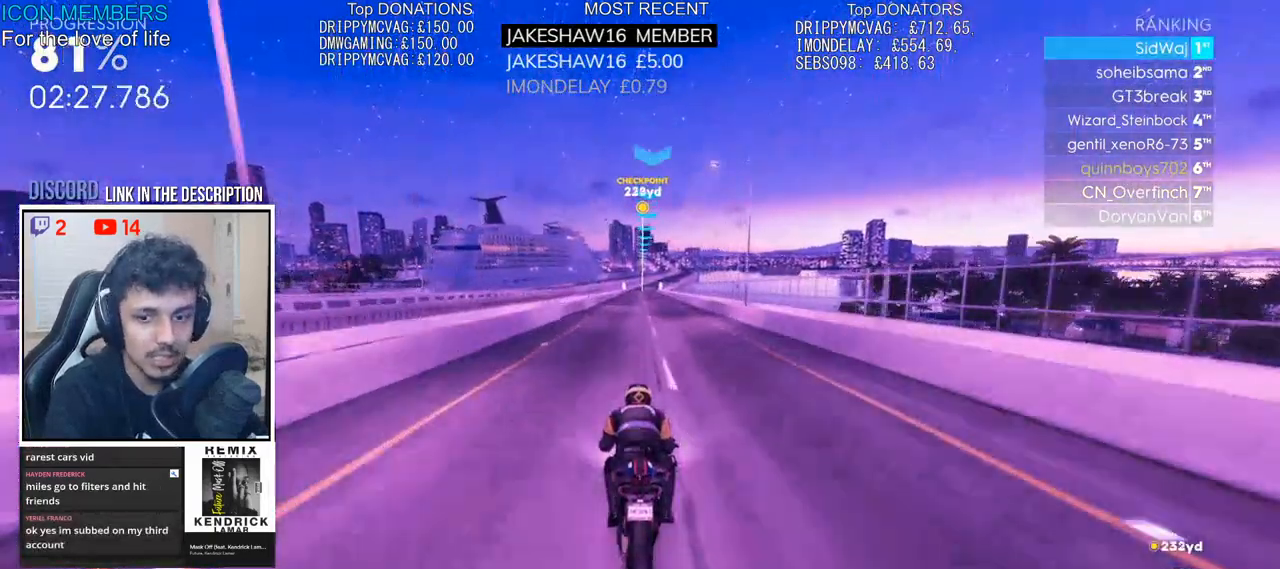
{"dt_ms": 500, "buttons": ["CROSS", "R2"], "left_stick": "up", "right_stick": "center", "events": []}
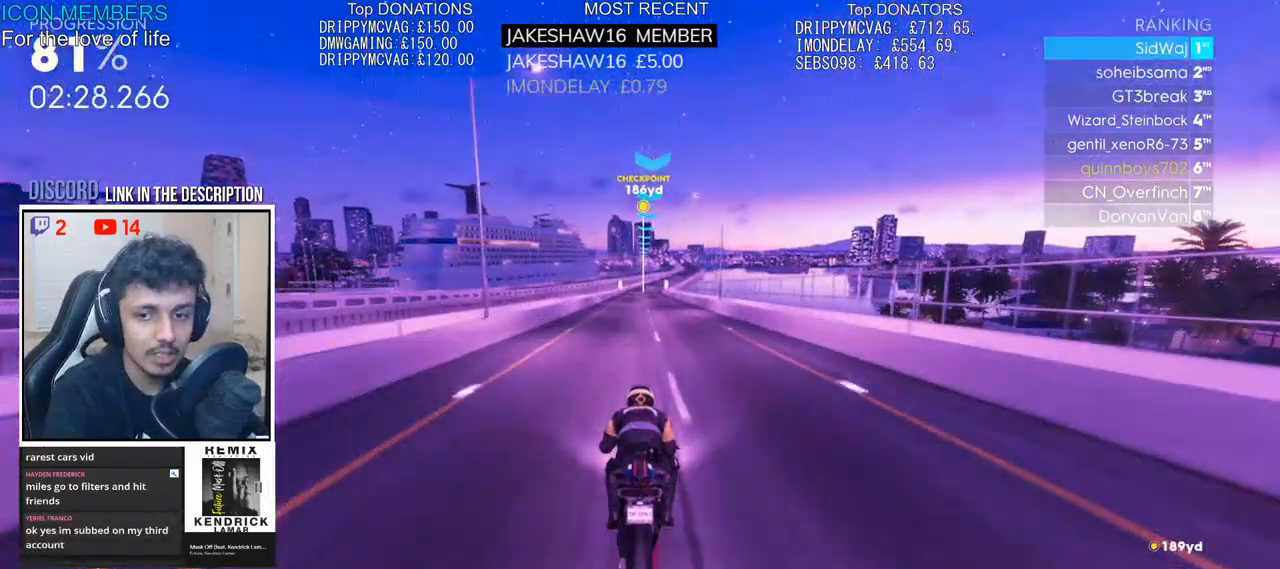
{"dt_ms": 500, "buttons": ["CROSS", "R2"], "left_stick": "up", "right_stick": "center", "events": []}
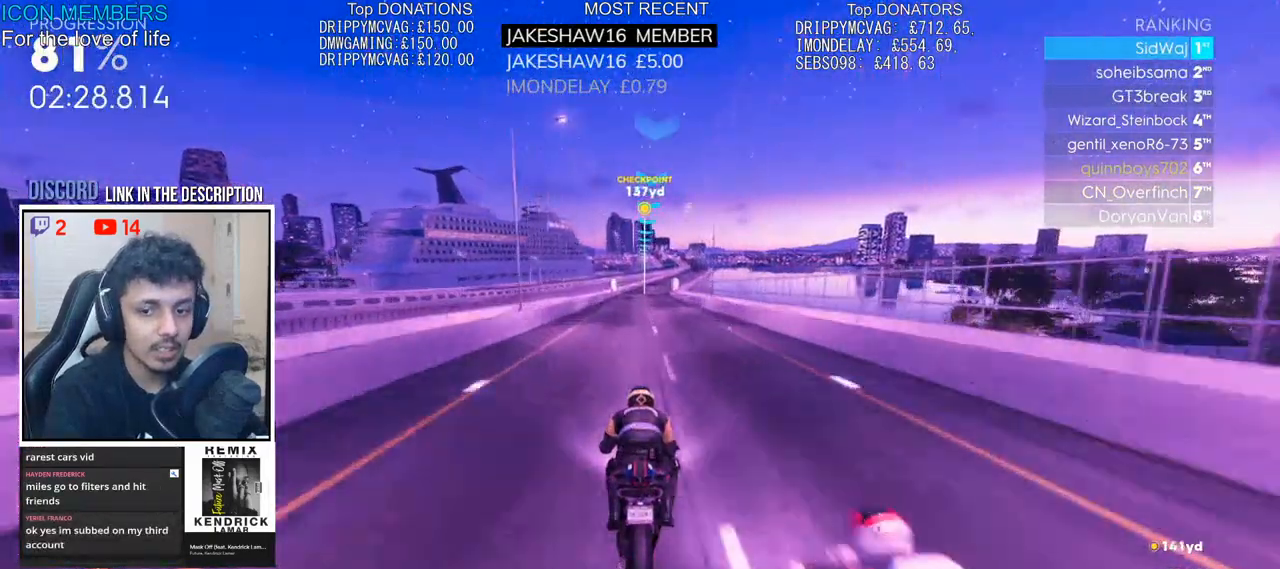
{"dt_ms": 500, "buttons": ["R2"], "left_stick": "up", "right_stick": "center", "events": [[217, "CROSS", "up"]]}
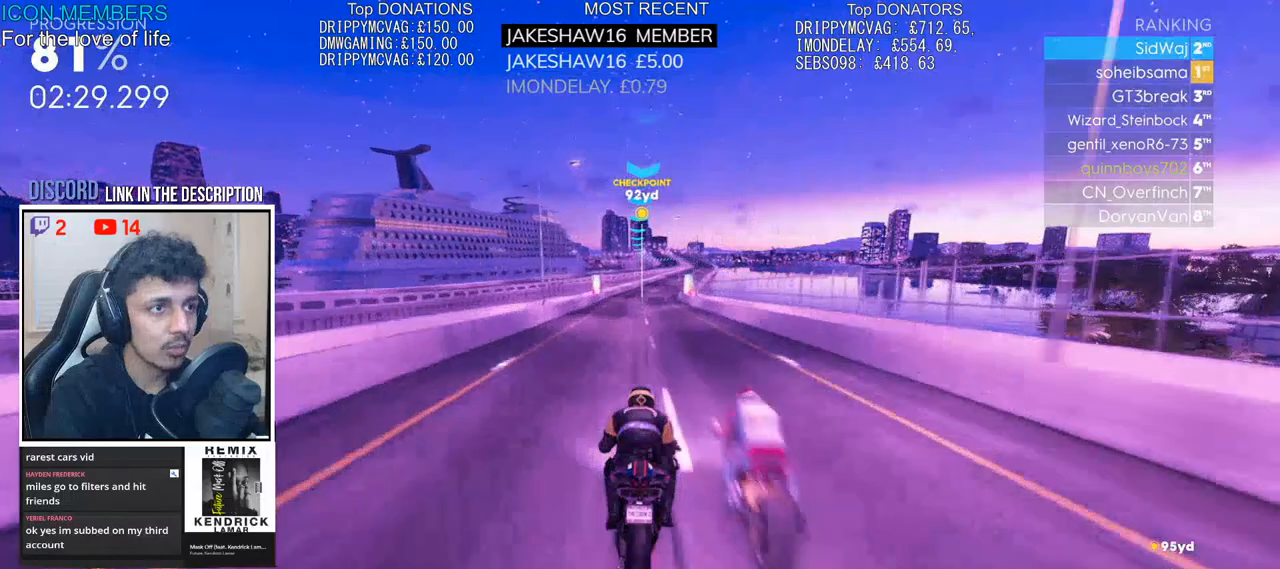
{"dt_ms": 500, "buttons": ["R2"], "left_stick": "up", "right_stick": "center", "events": []}